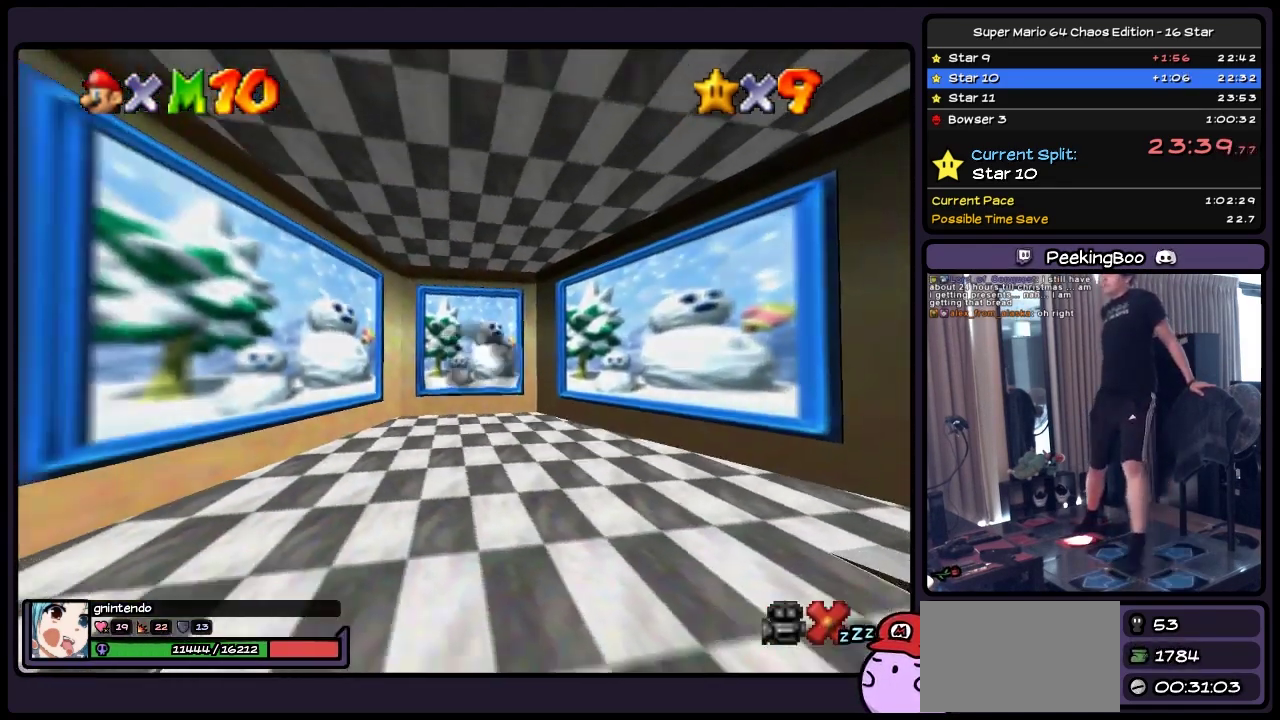
Gameplay with a controller (Nintendo layout); each line is a JSON object with the inputs held at the frame after it. "events" lists button and stick changes between this image and that frame as [ms after this image, input, new state], when the widget could be followed in between. Not read: L3 R3.
{"buttons": [], "events": [[50, "DPAD_LEFT", "up"], [333, "Z", "up"]]}
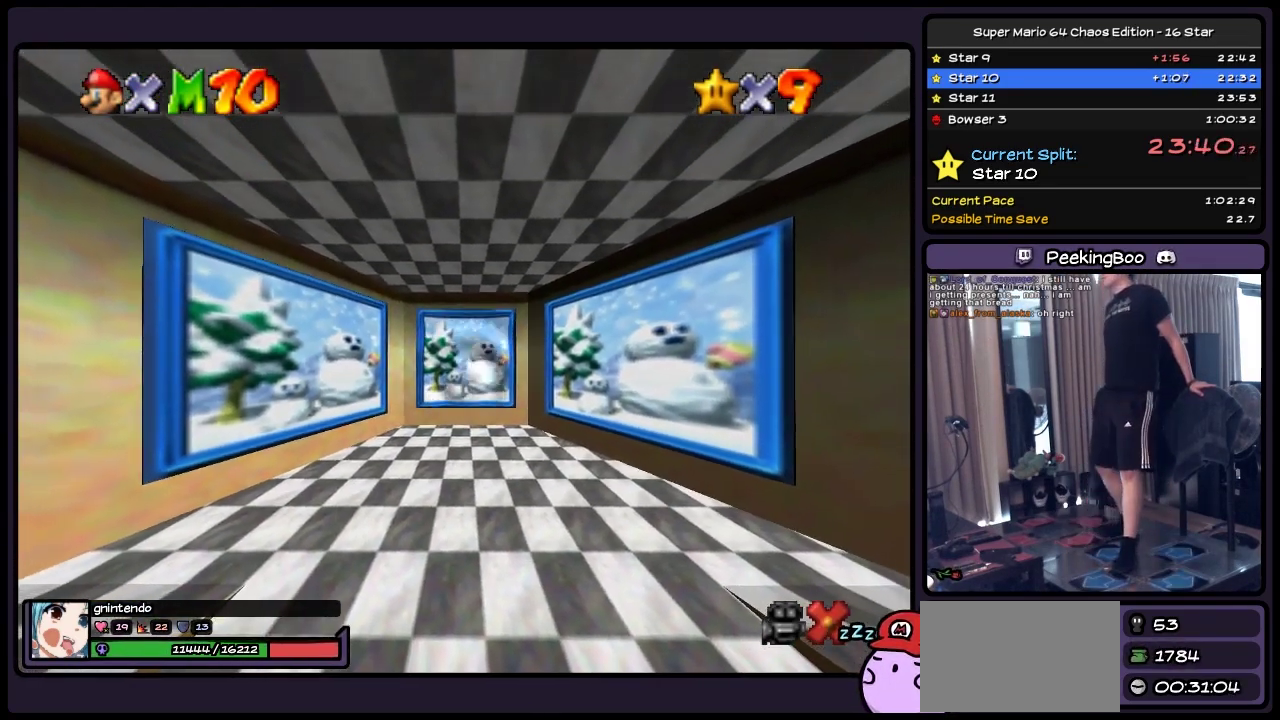
{"buttons": [], "events": []}
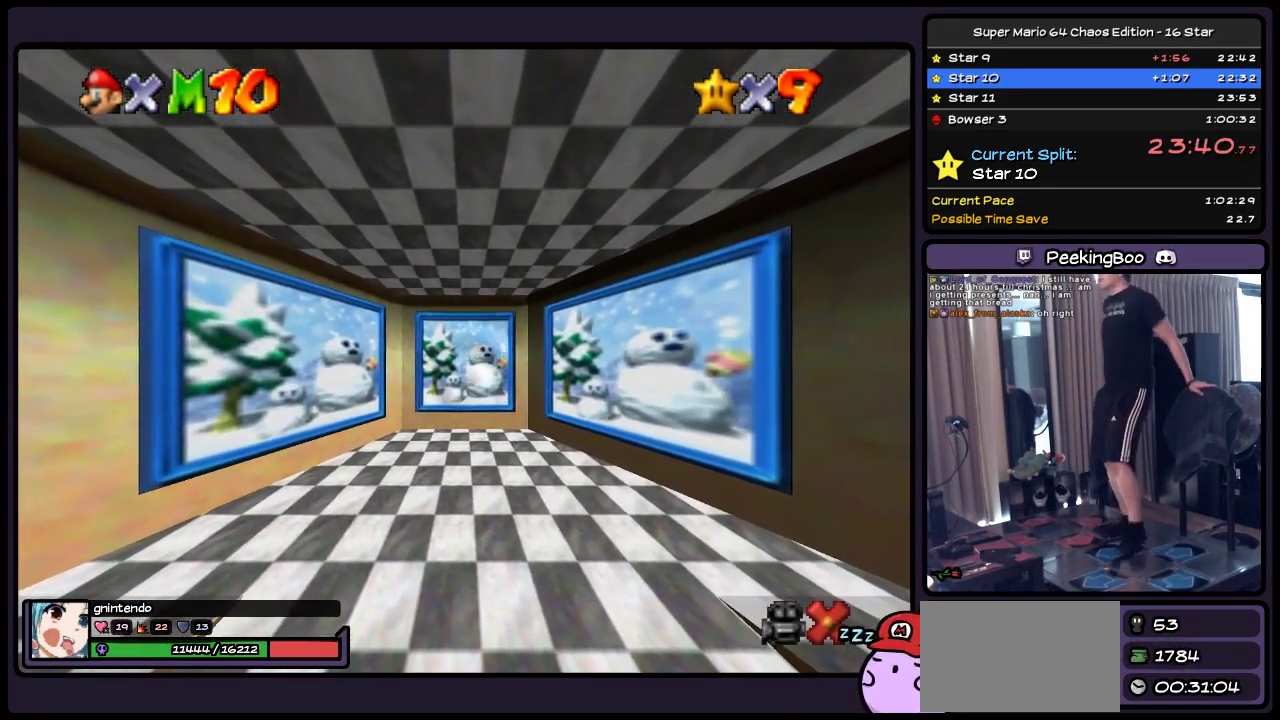
{"buttons": [], "events": []}
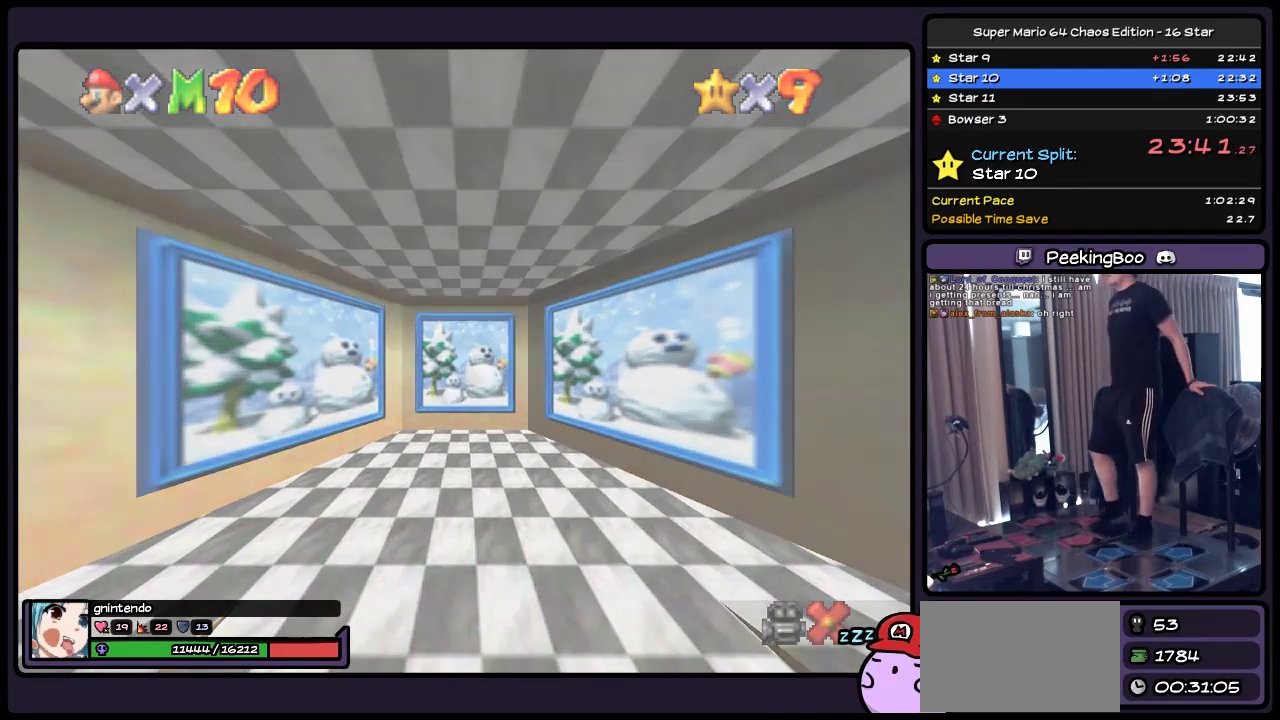
{"buttons": [], "events": [[217, "A", "down"], [417, "A", "up"]]}
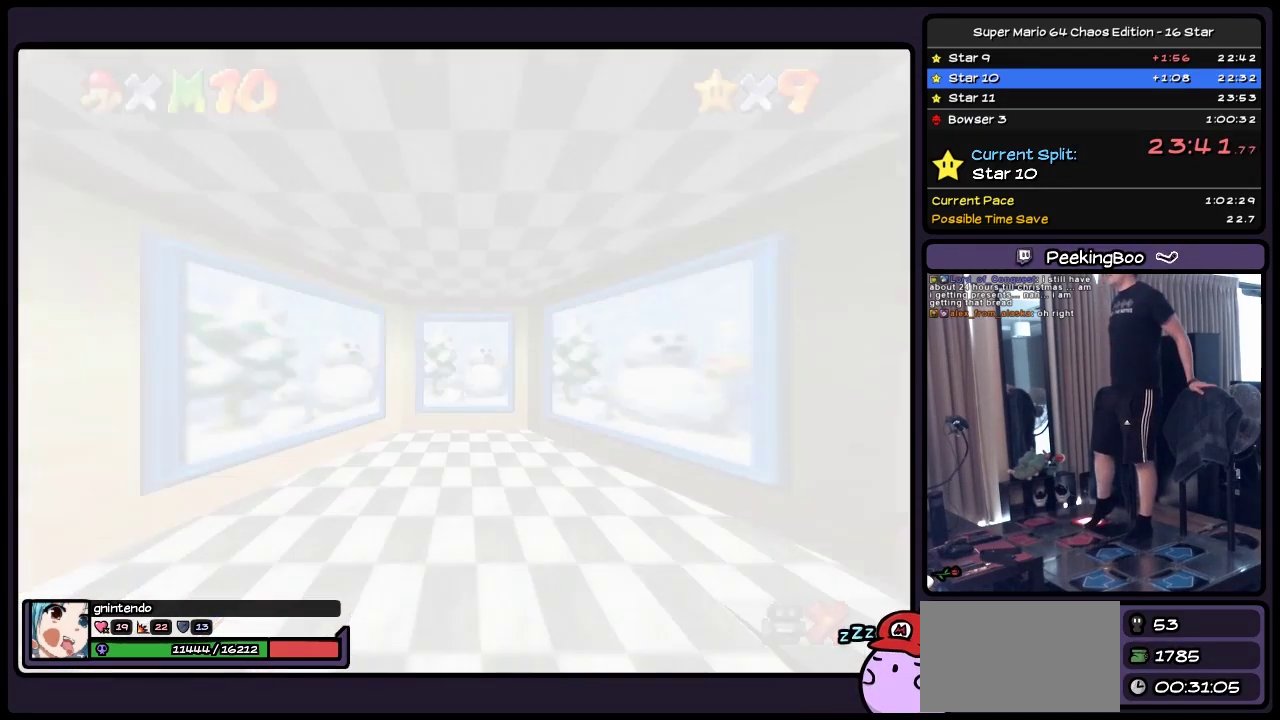
{"buttons": ["A"], "events": [[83, "A", "down"], [217, "A", "up"], [300, "A", "down"], [417, "A", "up"], [467, "A", "down"]]}
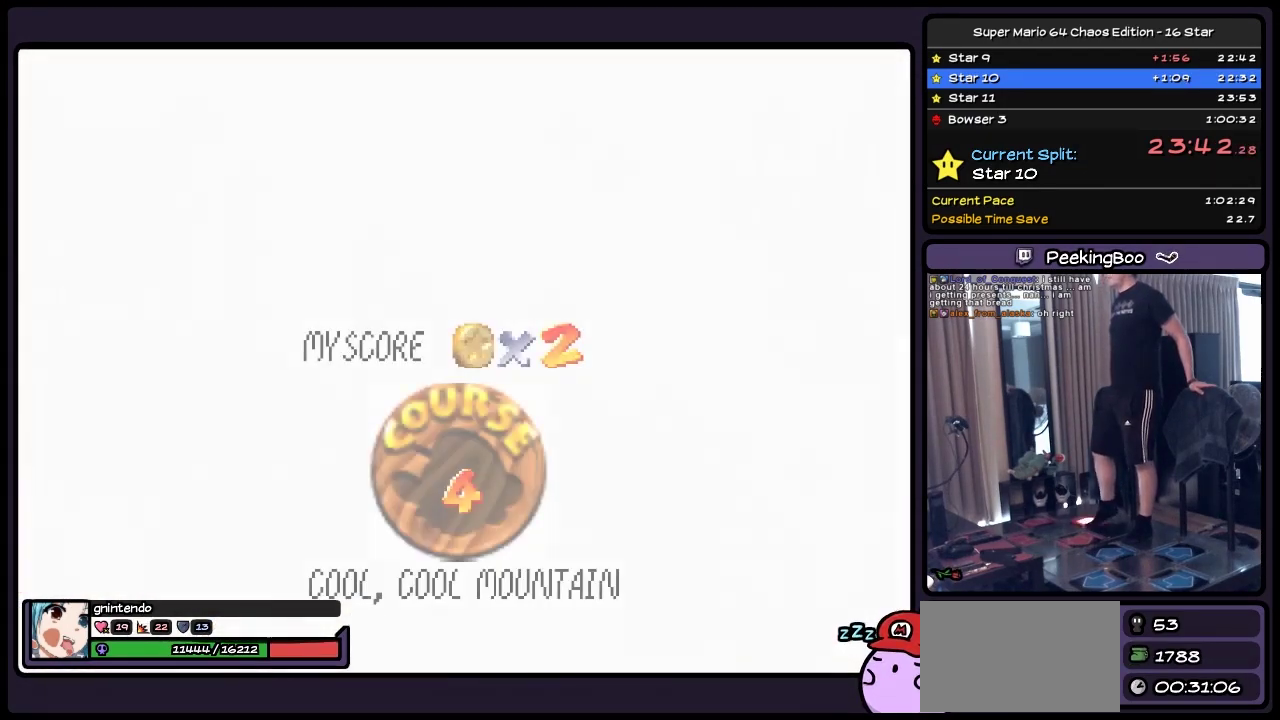
{"buttons": ["A"], "events": [[300, "A", "up"], [467, "A", "down"]]}
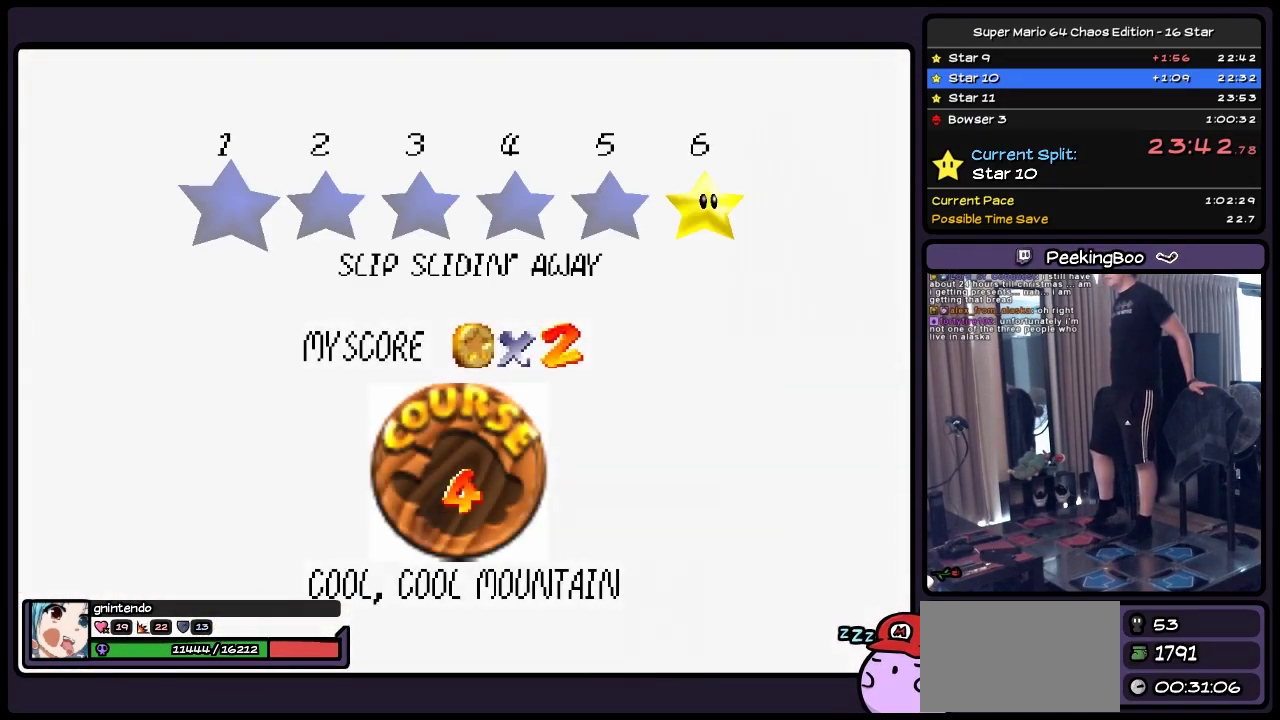
{"buttons": [], "events": [[417, "A", "up"]]}
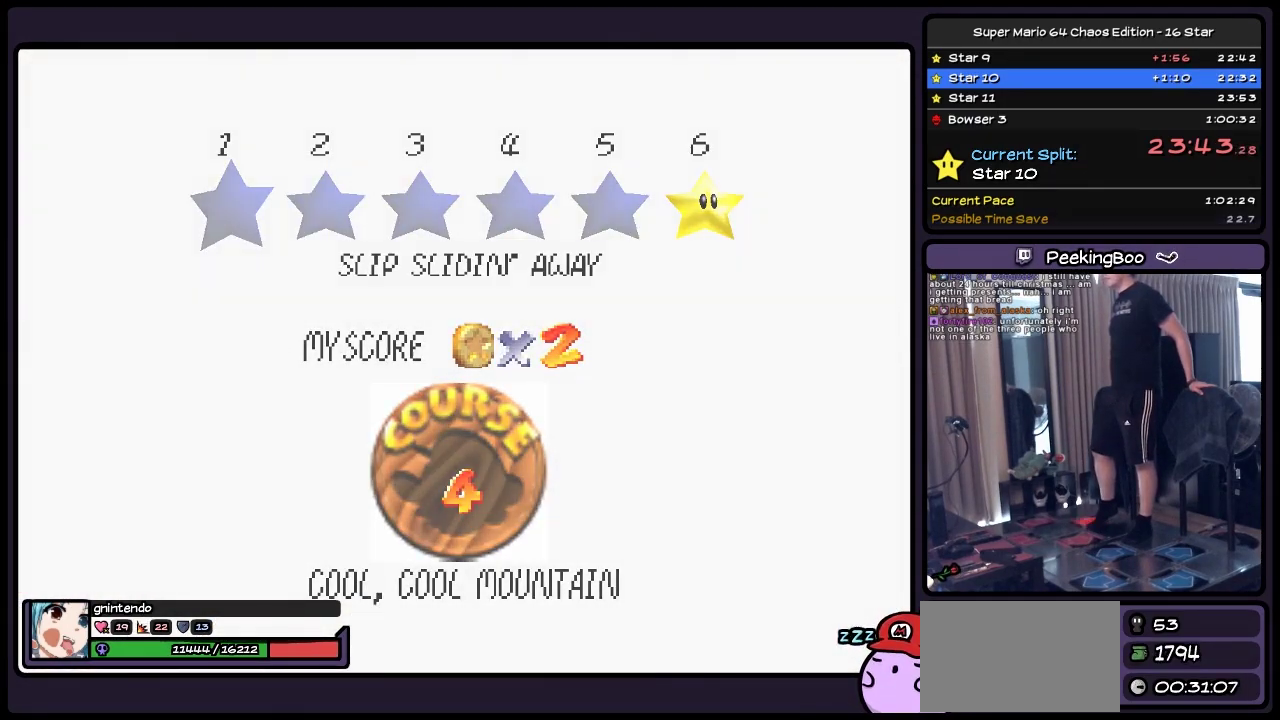
{"buttons": ["A"], "events": [[133, "A", "down"], [217, "A", "up"], [333, "A", "down"]]}
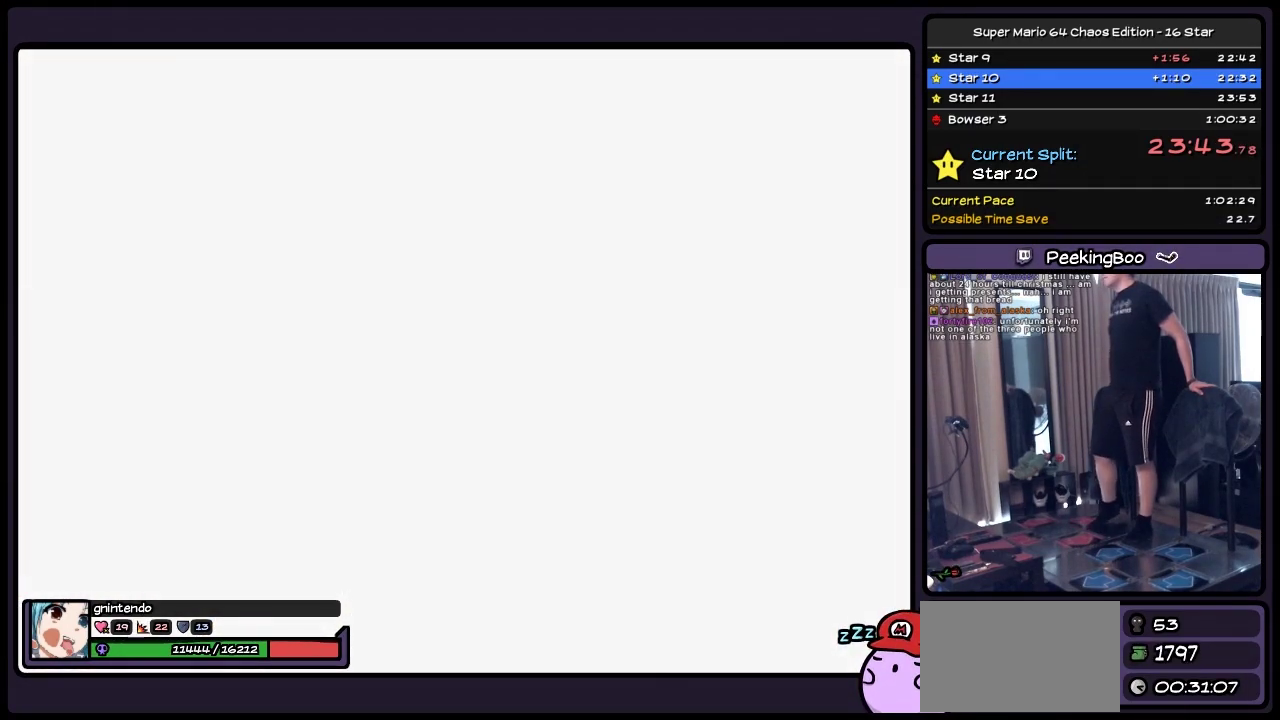
{"buttons": [], "events": [[50, "A", "up"]]}
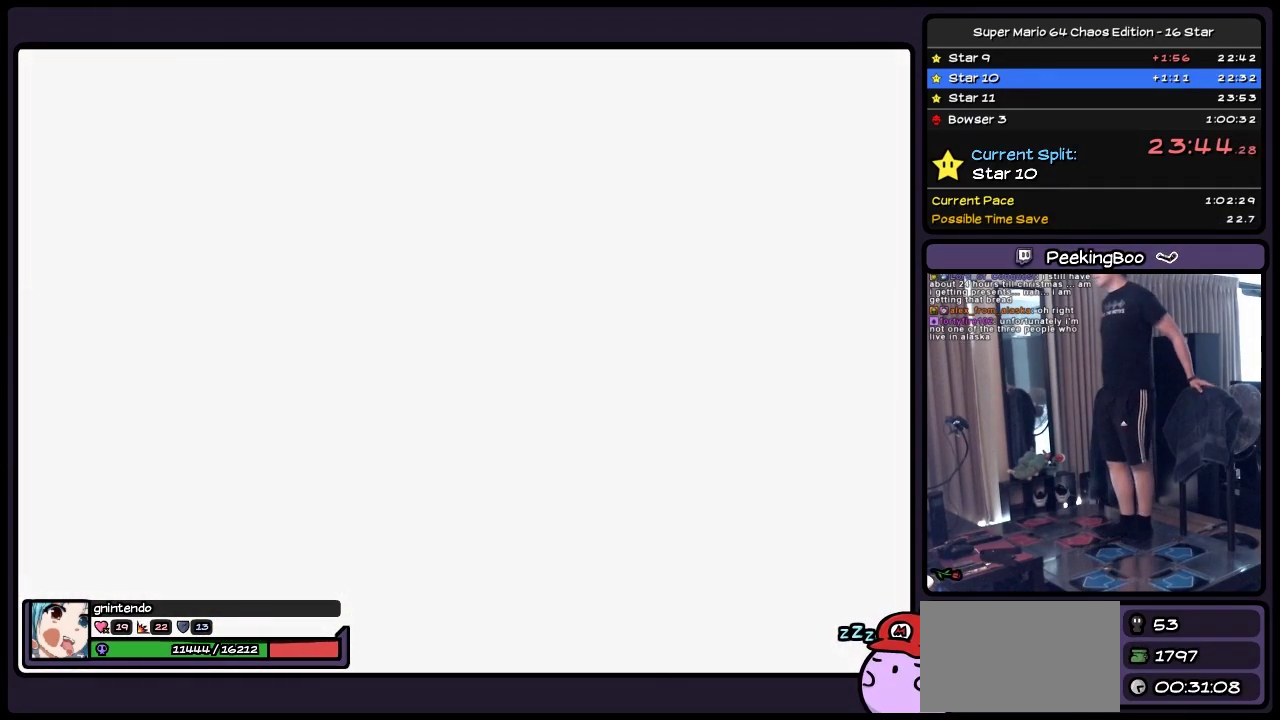
{"buttons": [], "events": []}
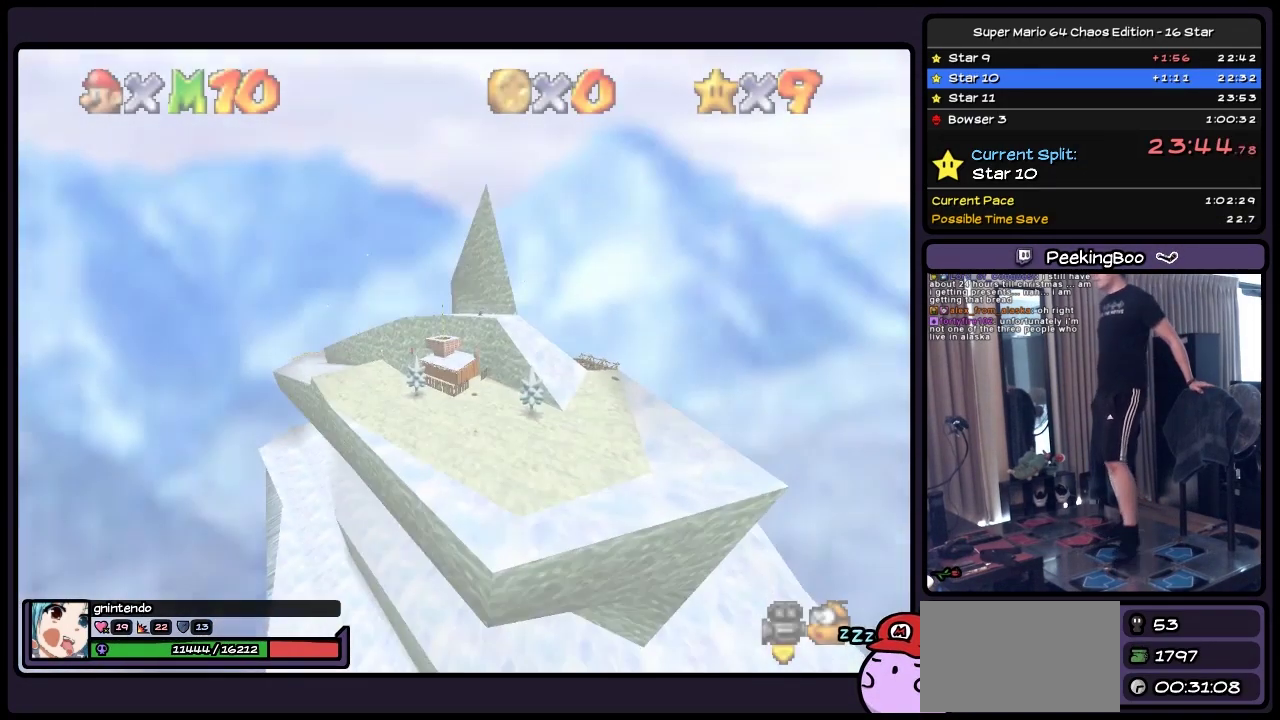
{"buttons": [], "events": []}
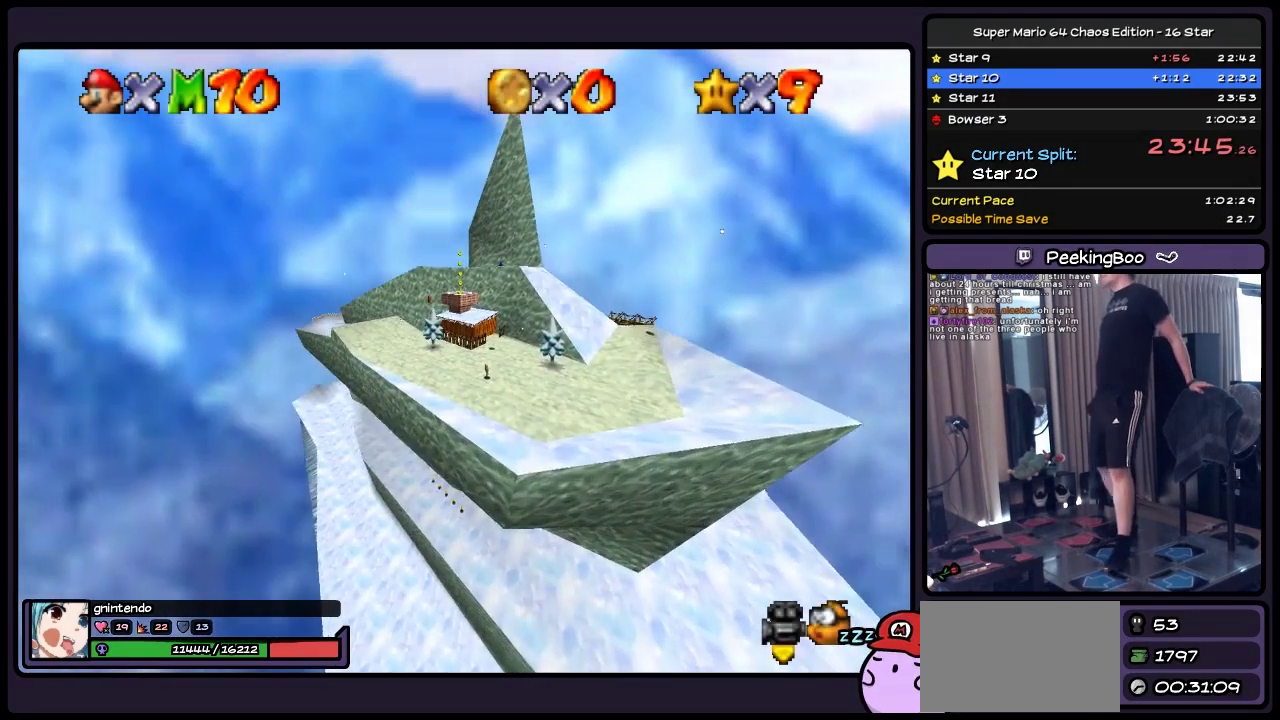
{"buttons": [], "events": []}
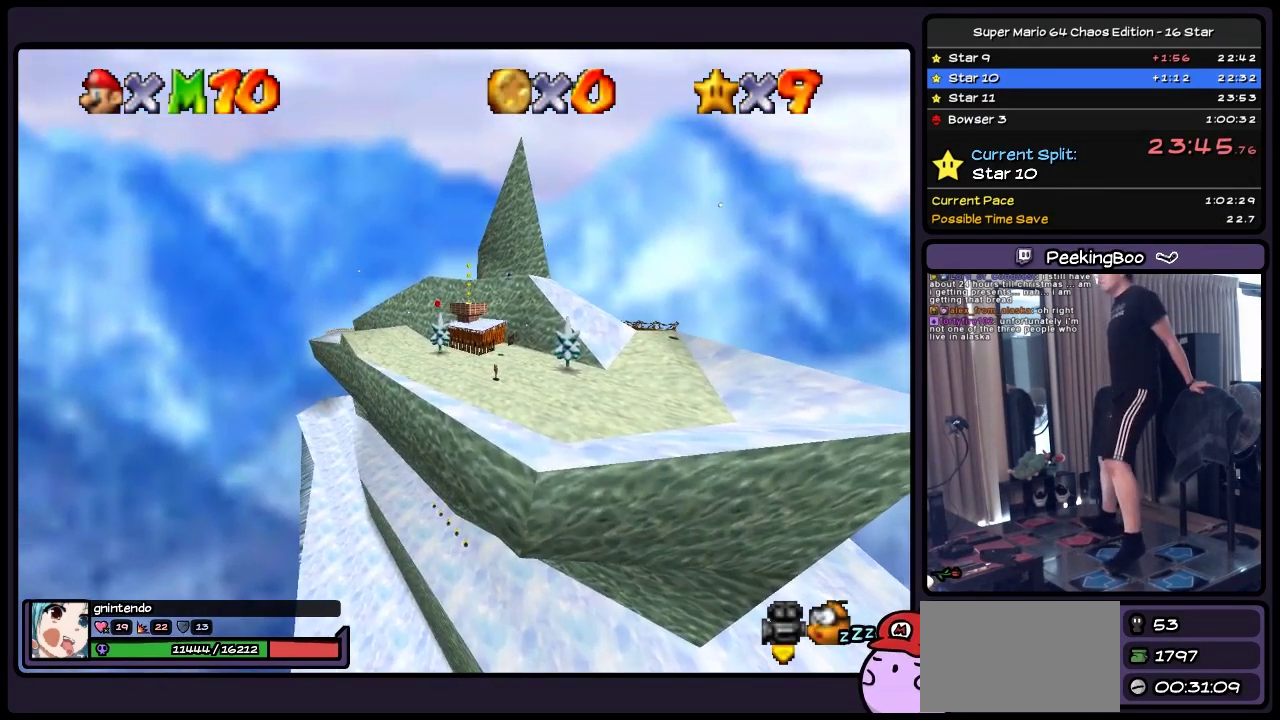
{"buttons": ["A", "DPAD_UP"], "events": [[217, "DPAD_UP", "down"], [500, "A", "down"]]}
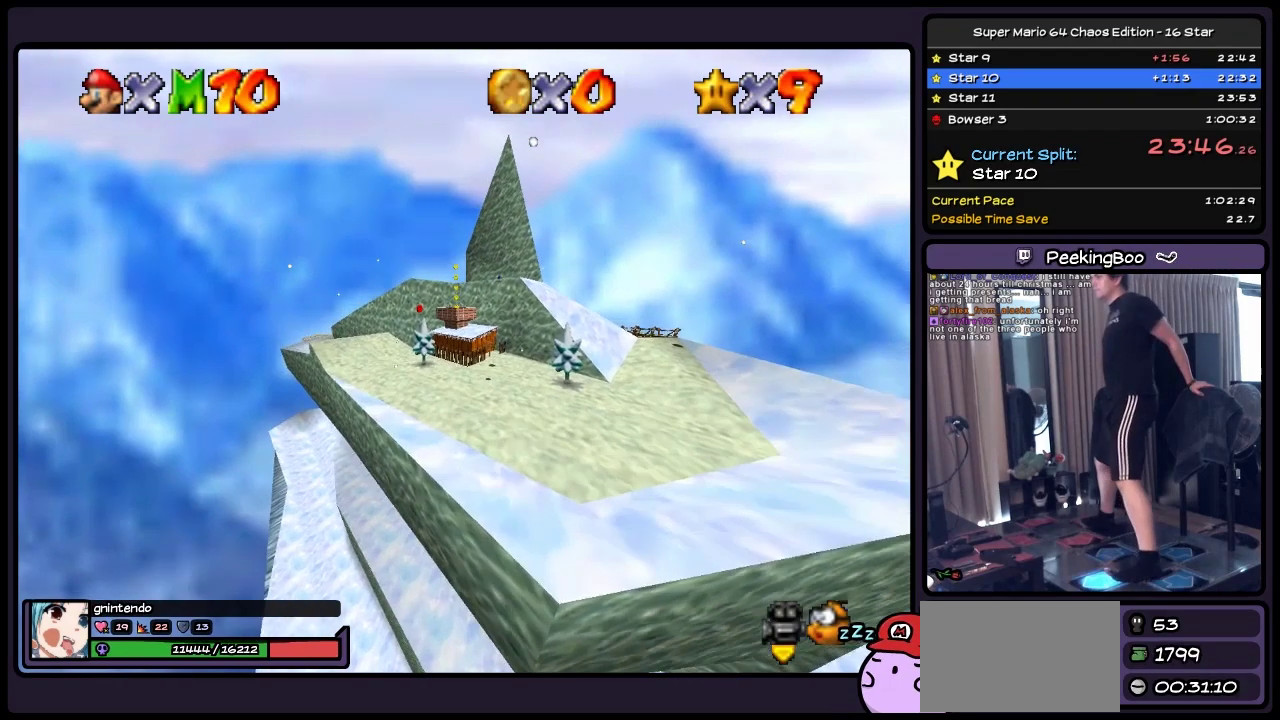
{"buttons": ["A", "DPAD_UP", "DPAD_LEFT"], "events": [[133, "A", "up"], [217, "DPAD_LEFT", "down"], [467, "A", "down"]]}
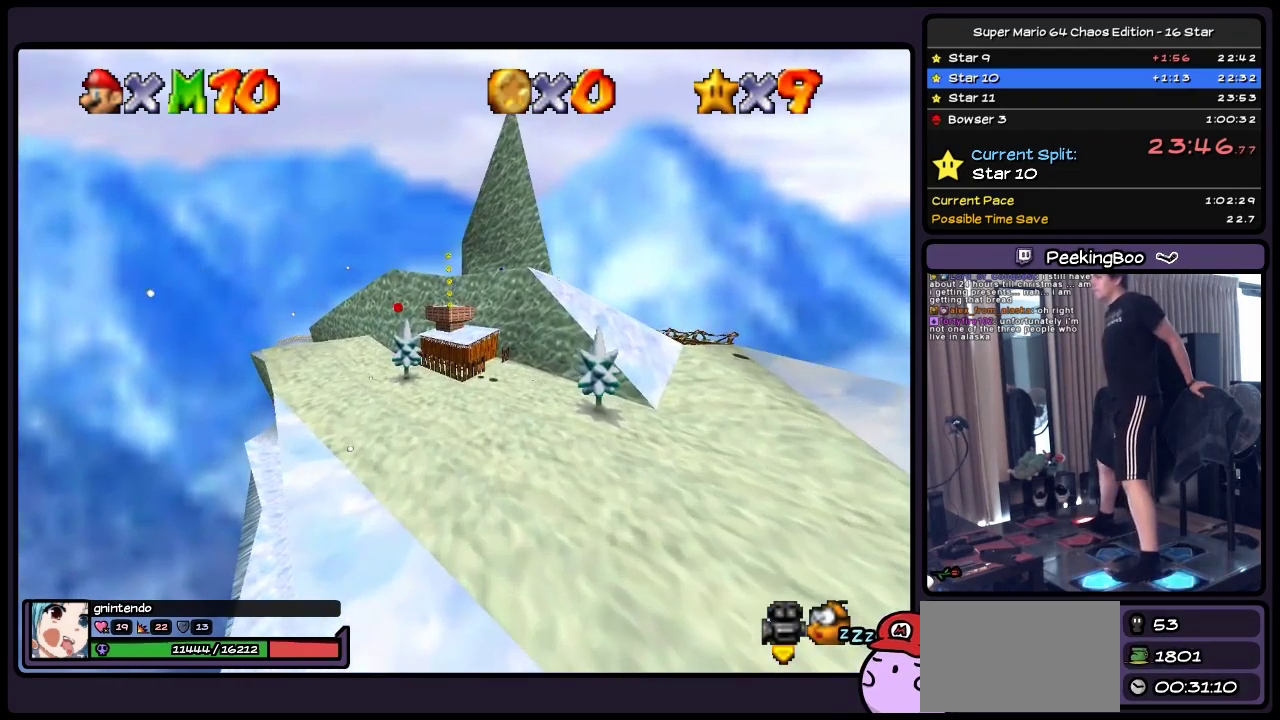
{"buttons": ["A", "DPAD_UP", "DPAD_LEFT"], "events": [[300, "A", "up"], [467, "A", "down"]]}
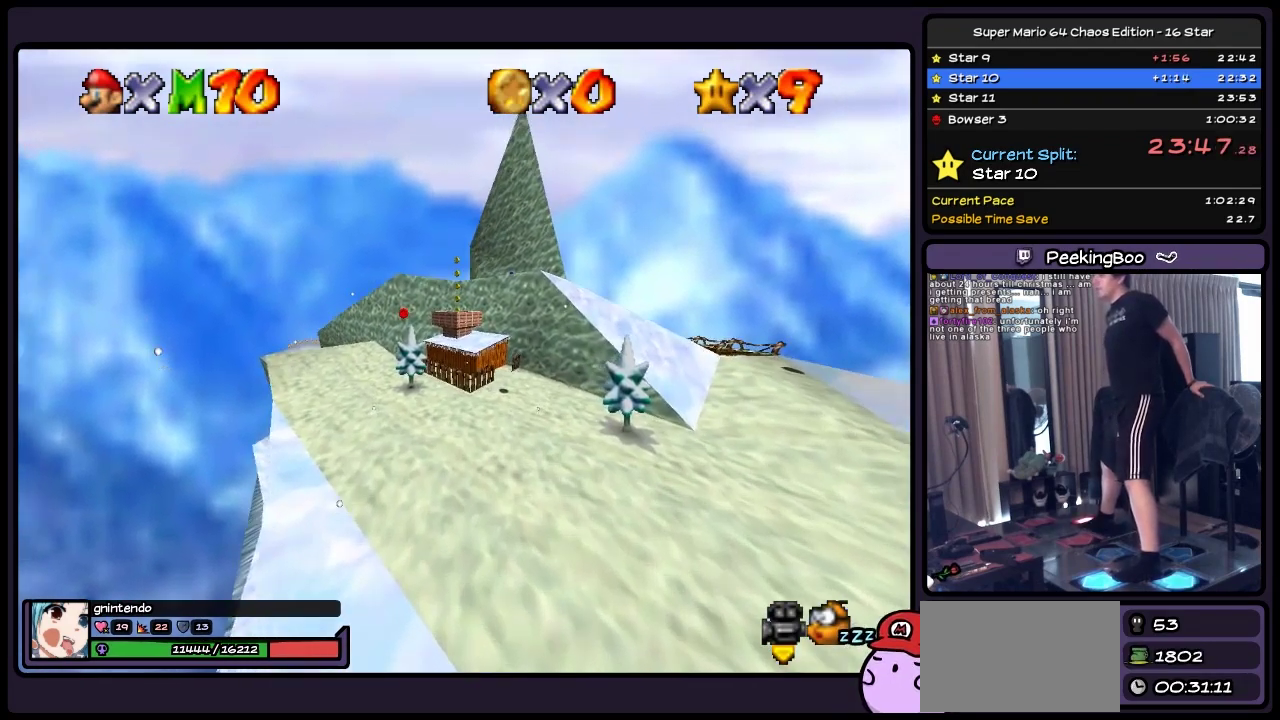
{"buttons": ["DPAD_UP", "DPAD_LEFT"], "events": [[383, "A", "up"]]}
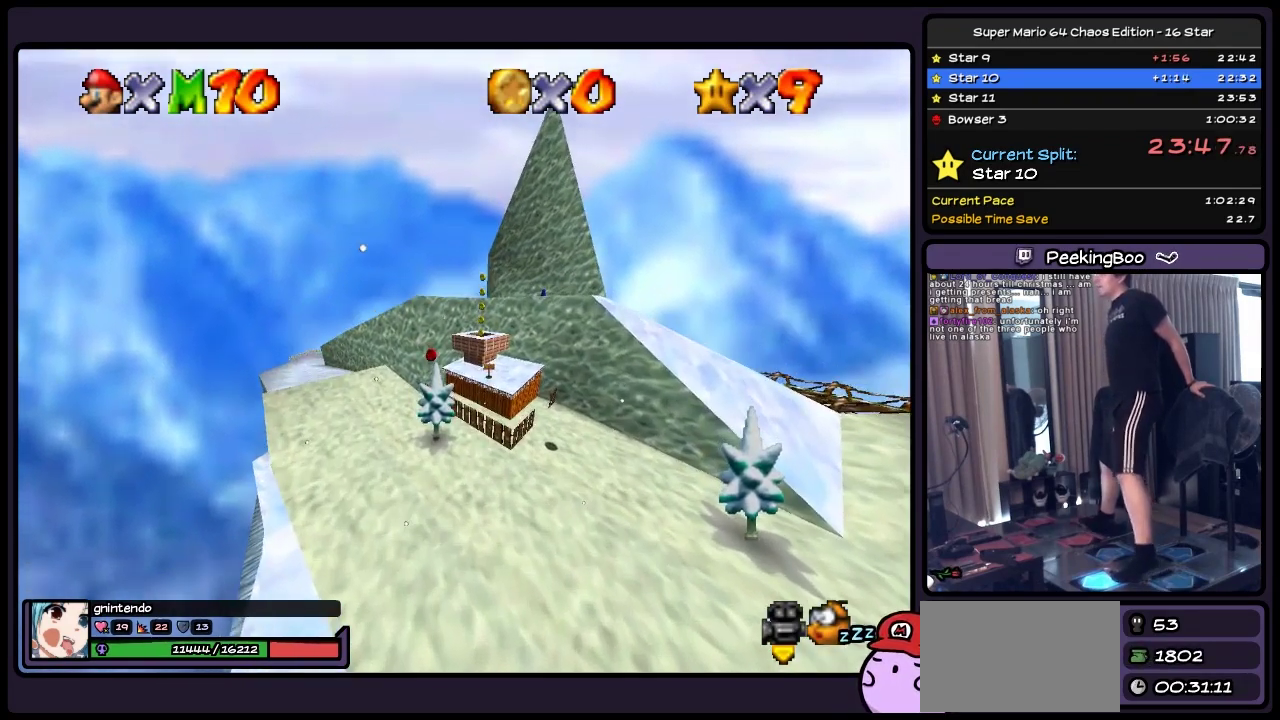
{"buttons": [], "events": [[83, "DPAD_LEFT", "up"], [250, "DPAD_UP", "up"]]}
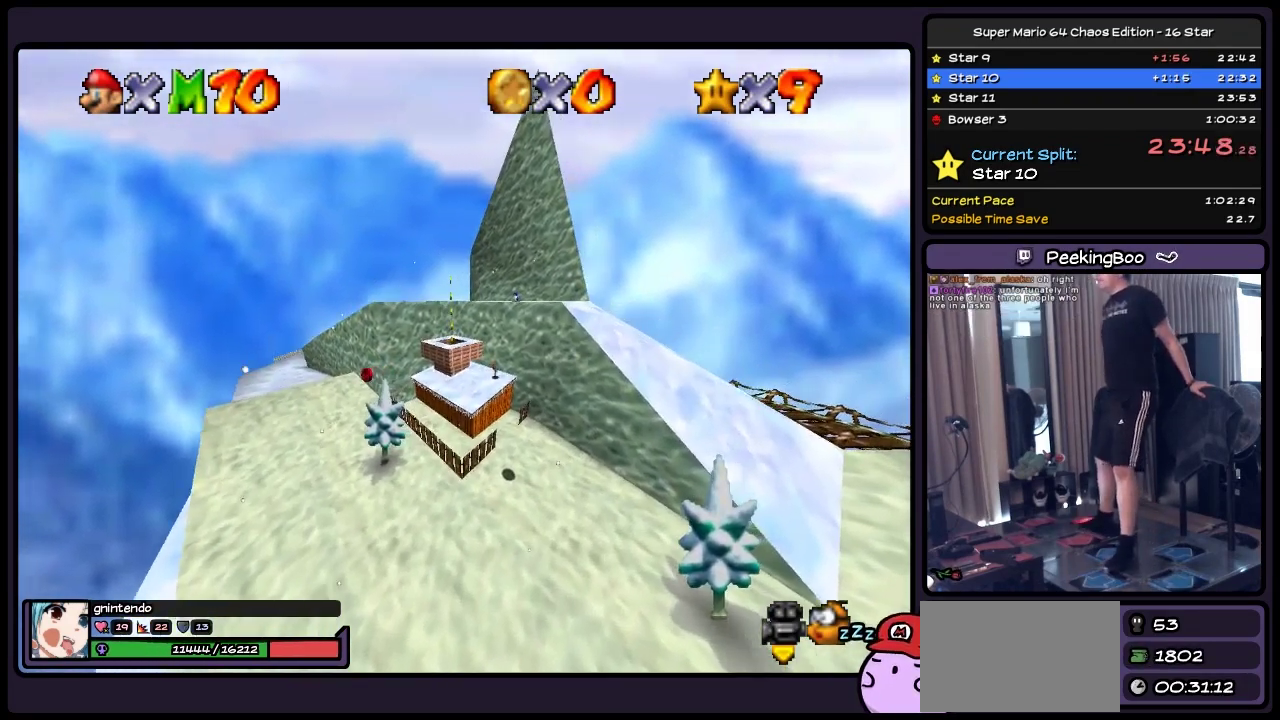
{"buttons": ["A", "DPAD_UP"], "events": [[50, "A", "down"], [250, "DPAD_UP", "down"]]}
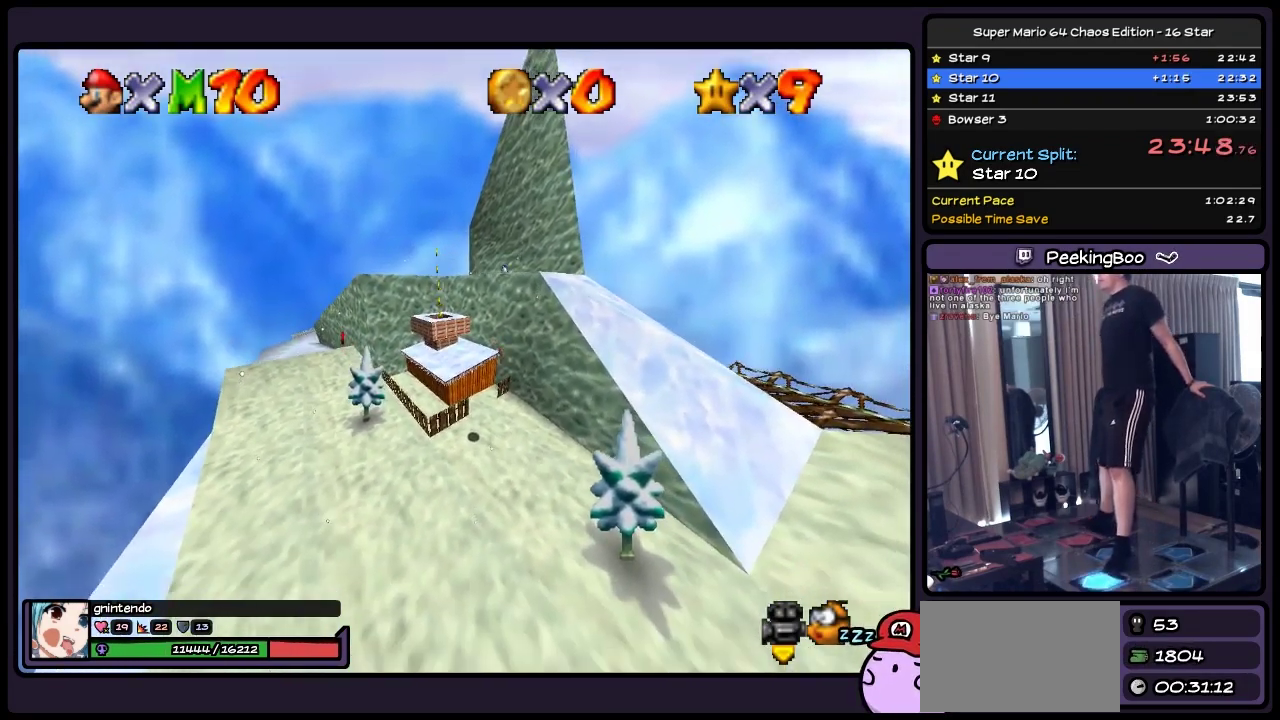
{"buttons": ["DPAD_UP"], "events": [[50, "A", "up"]]}
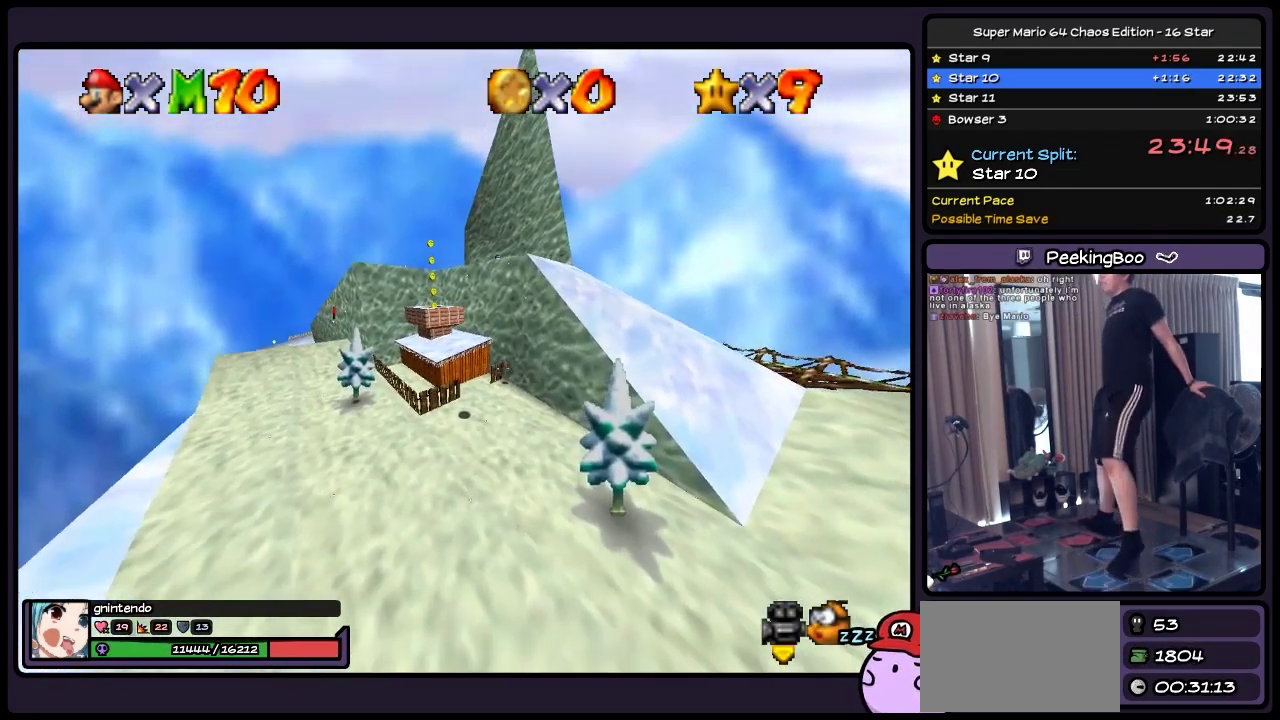
{"buttons": ["DPAD_UP", "DPAD_LEFT"], "events": [[50, "DPAD_UP", "up"], [250, "DPAD_UP", "down"], [467, "DPAD_LEFT", "down"]]}
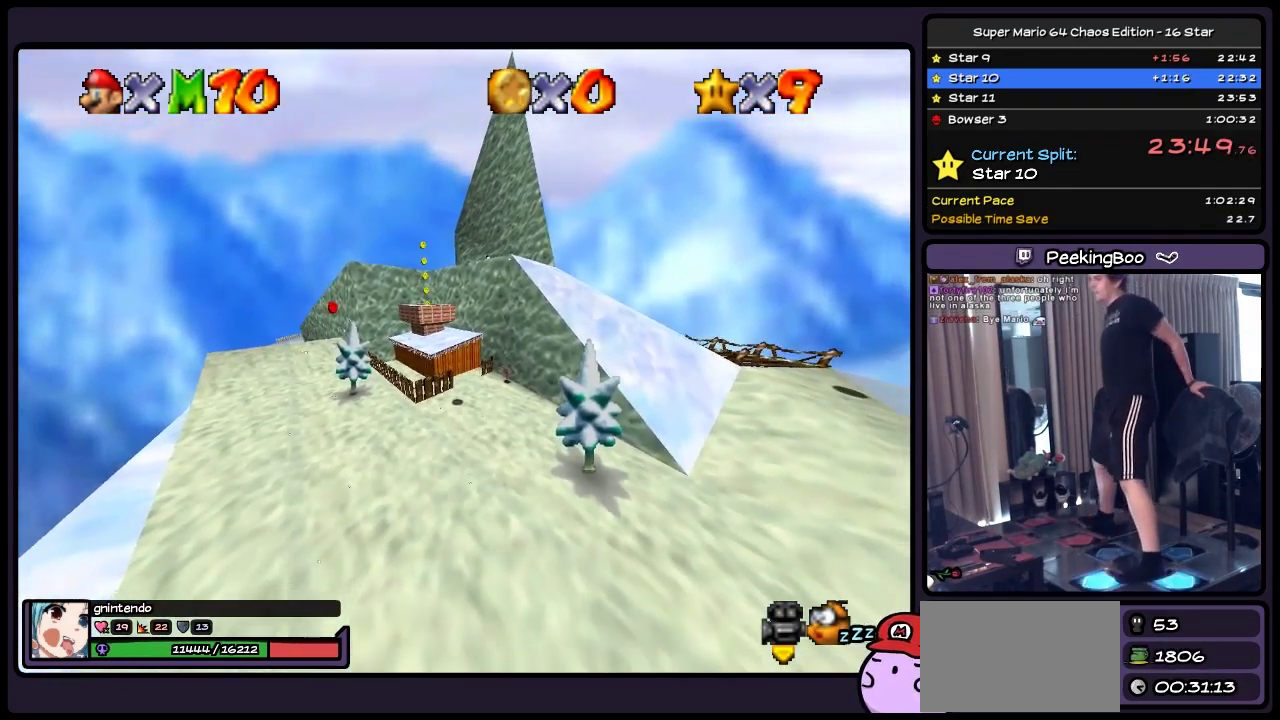
{"buttons": ["DPAD_UP", "DPAD_LEFT"], "events": []}
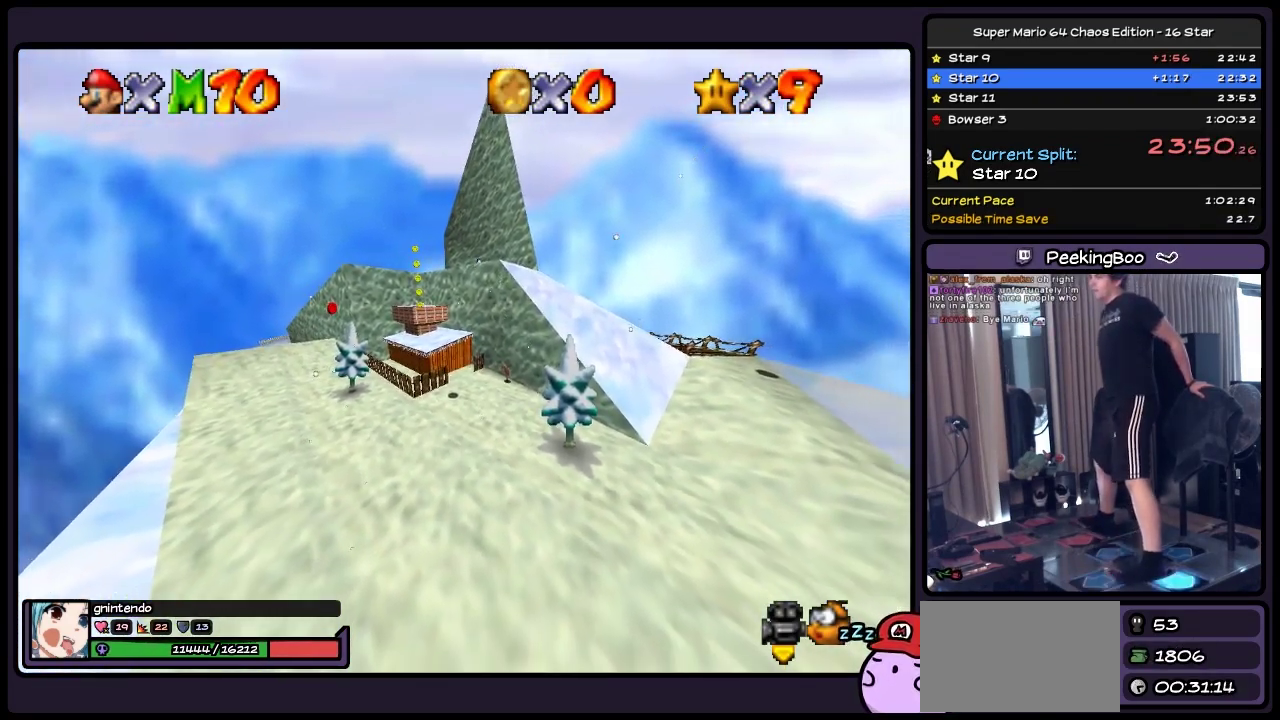
{"buttons": ["DPAD_LEFT"], "events": [[50, "DPAD_UP", "up"]]}
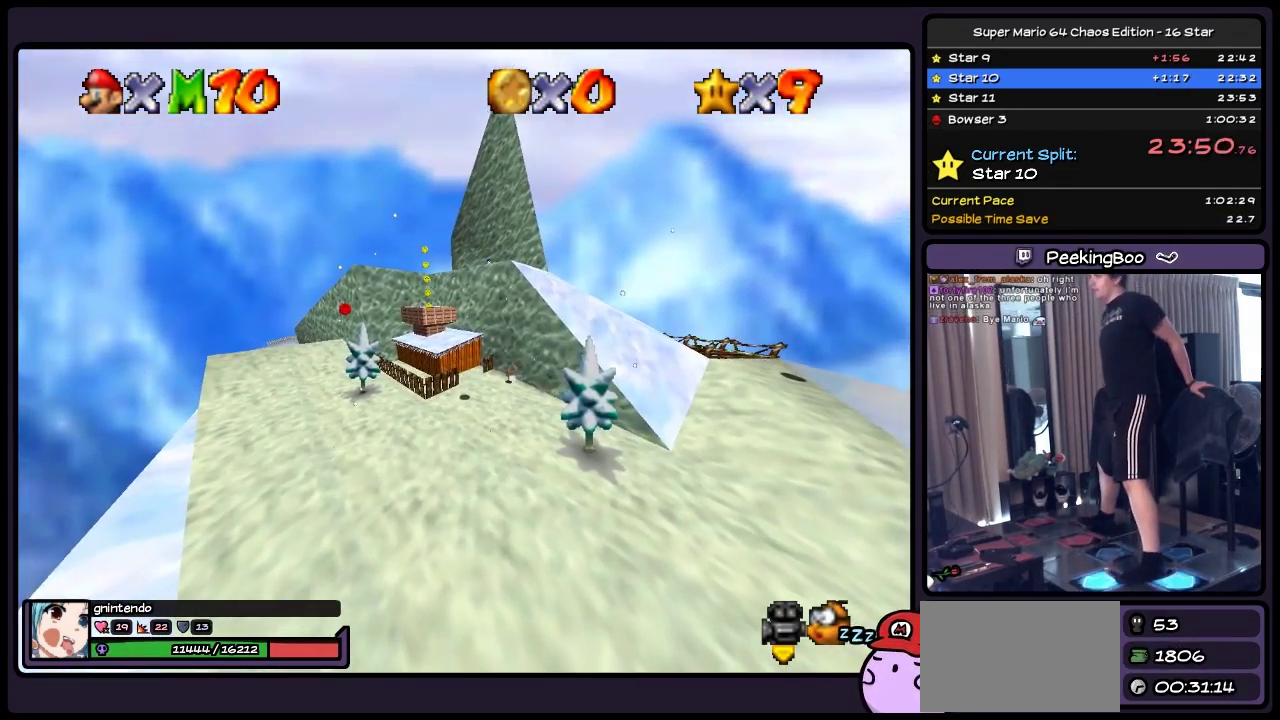
{"buttons": ["A", "DPAD_UP", "DPAD_LEFT"], "events": [[50, "DPAD_UP", "down"], [250, "A", "down"]]}
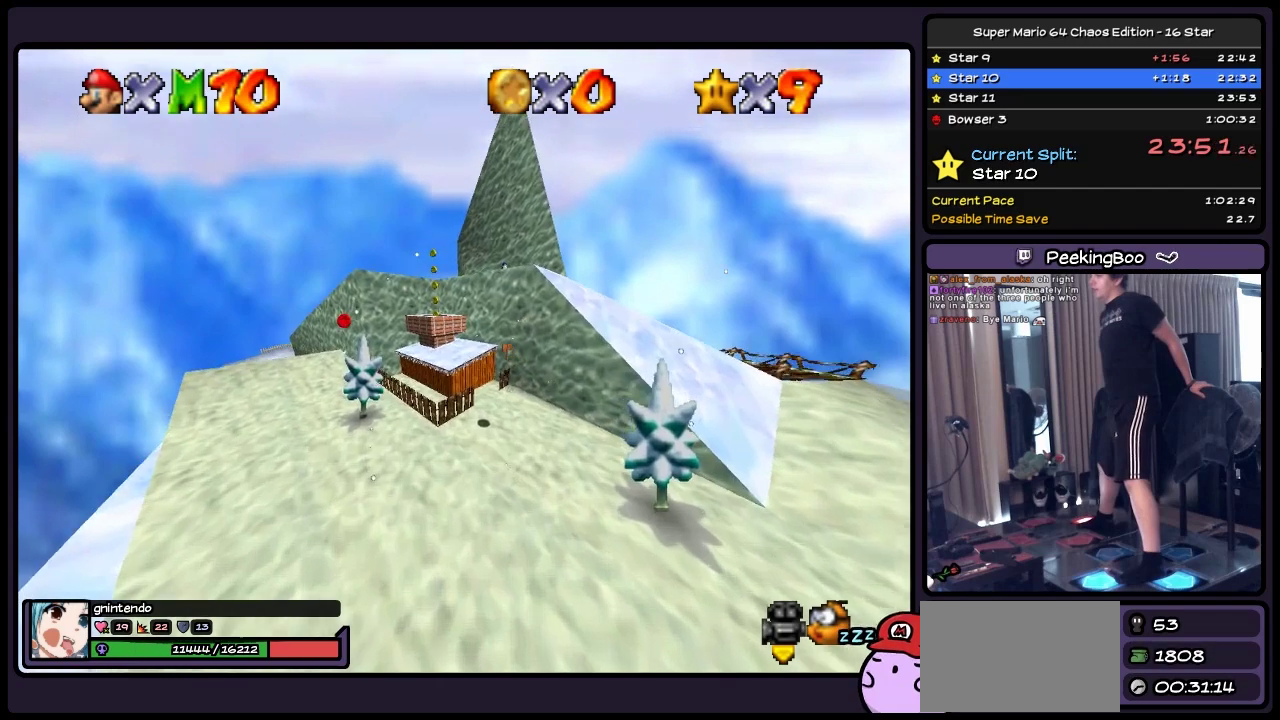
{"buttons": ["A", "DPAD_UP", "DPAD_LEFT"], "events": [[333, "A", "up"], [500, "A", "down"]]}